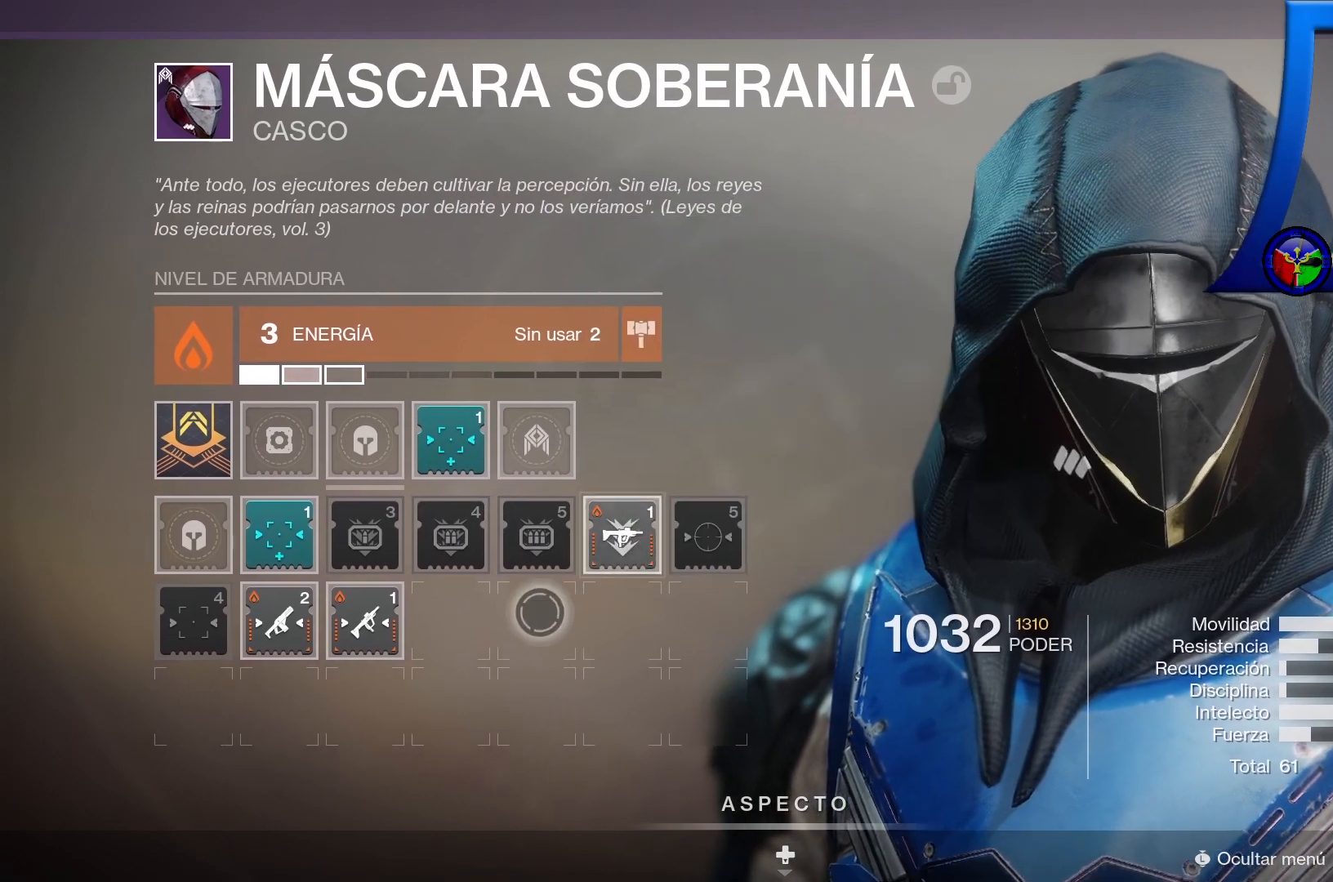
Gameplay with a controller (Xbox layout); each line is a JSON object with the inputs held at the frame after it. "events" lists button and stick changes between this image and that frame as [ms after this image, input, new state], when the widget could be followed in between. Not read: L3.
{"buttons": [], "left_stick": "left", "right_stick": "center"}
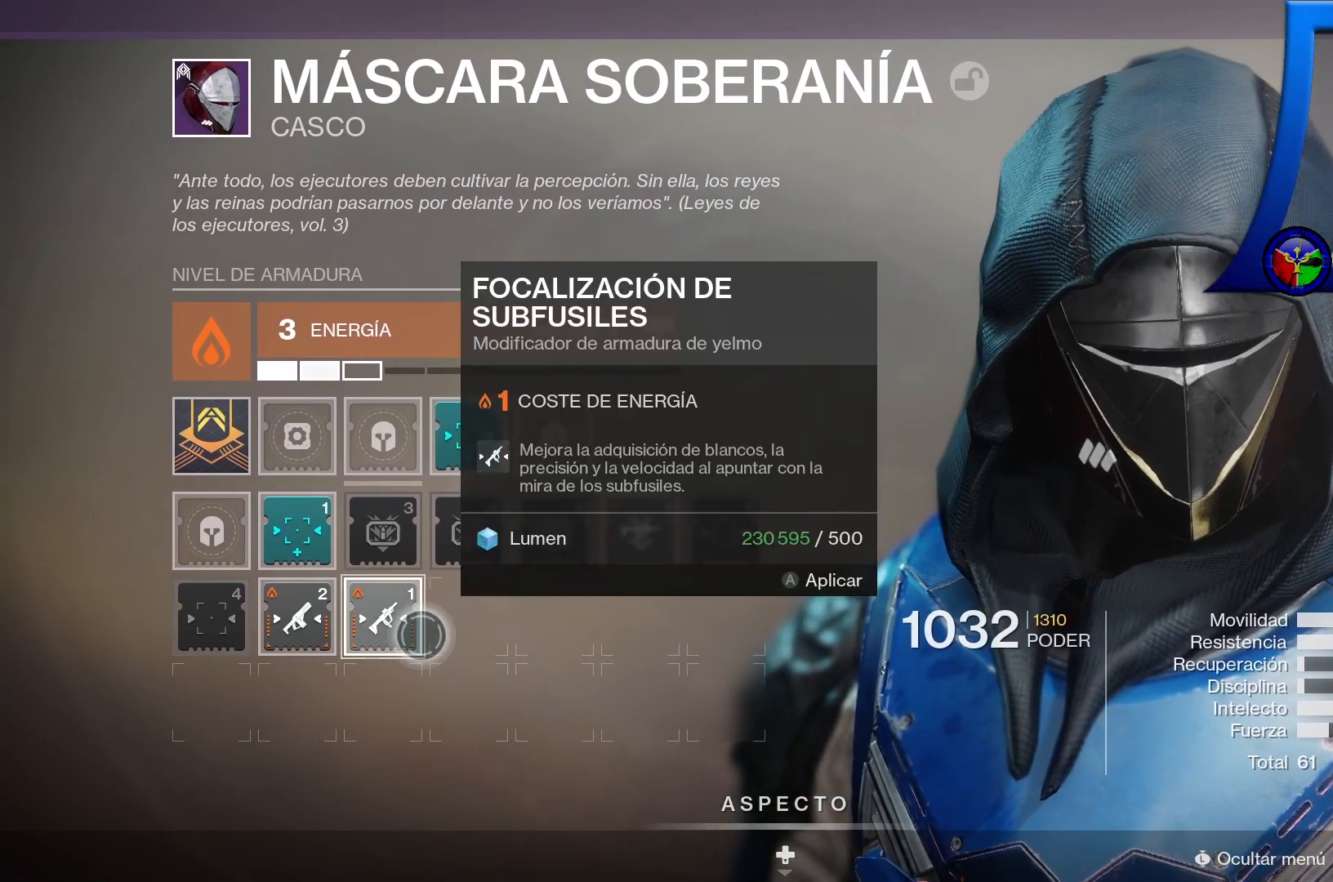
{"buttons": [], "left_stick": "center", "right_stick": "center", "events": [[383, "left_stick", "center"]]}
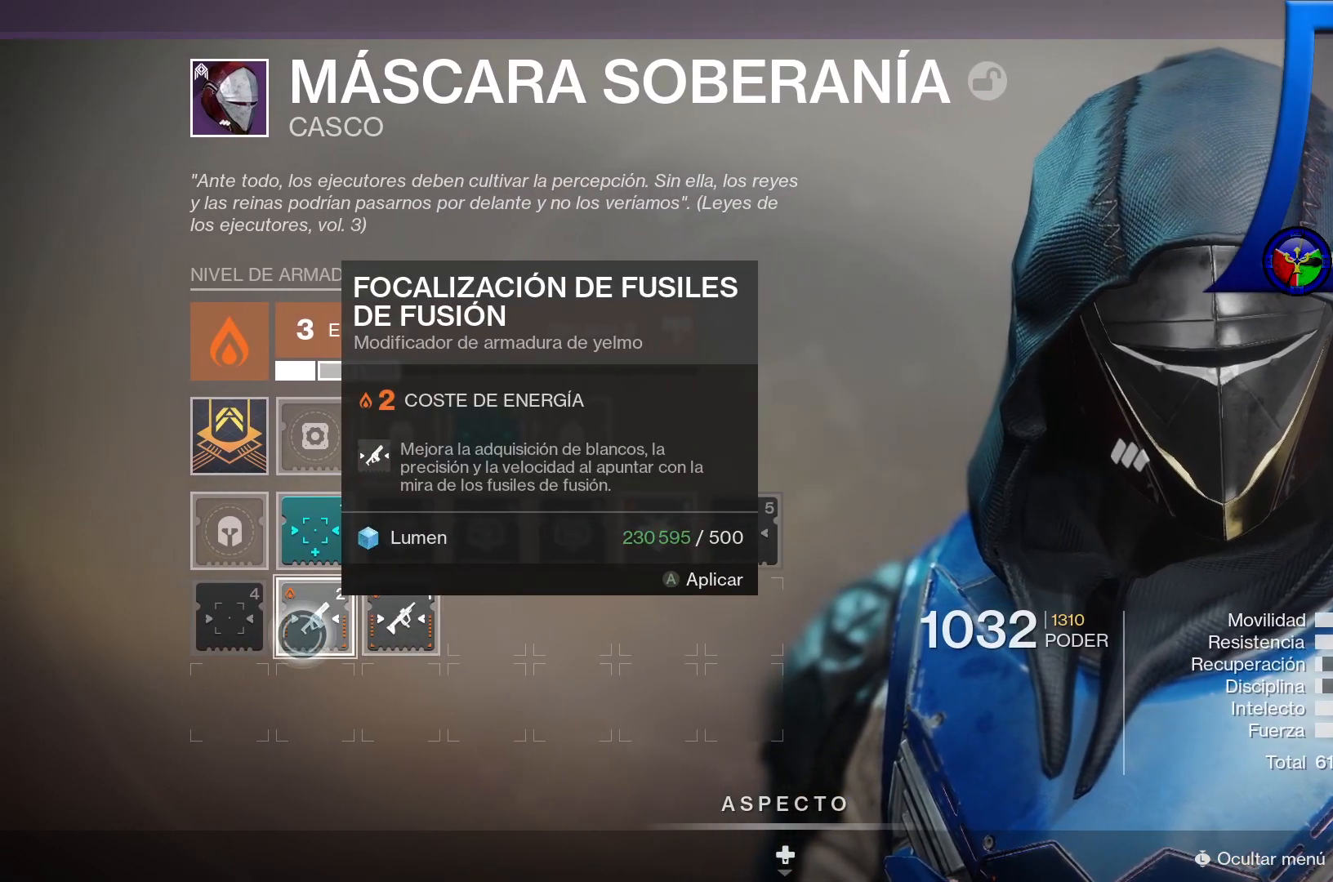
{"buttons": [], "left_stick": "center", "right_stick": "center", "events": []}
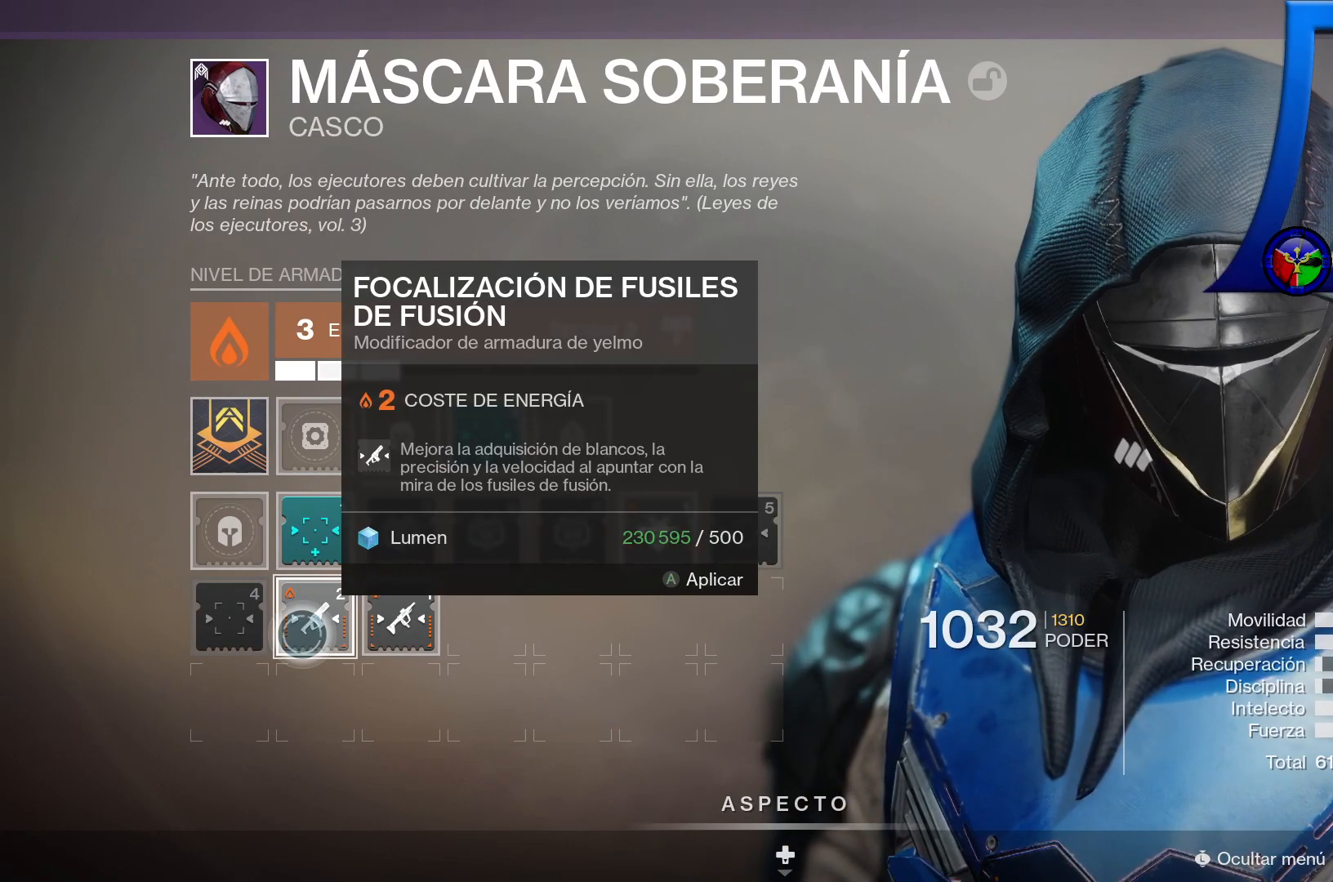
{"buttons": [], "left_stick": "center", "right_stick": "center", "events": []}
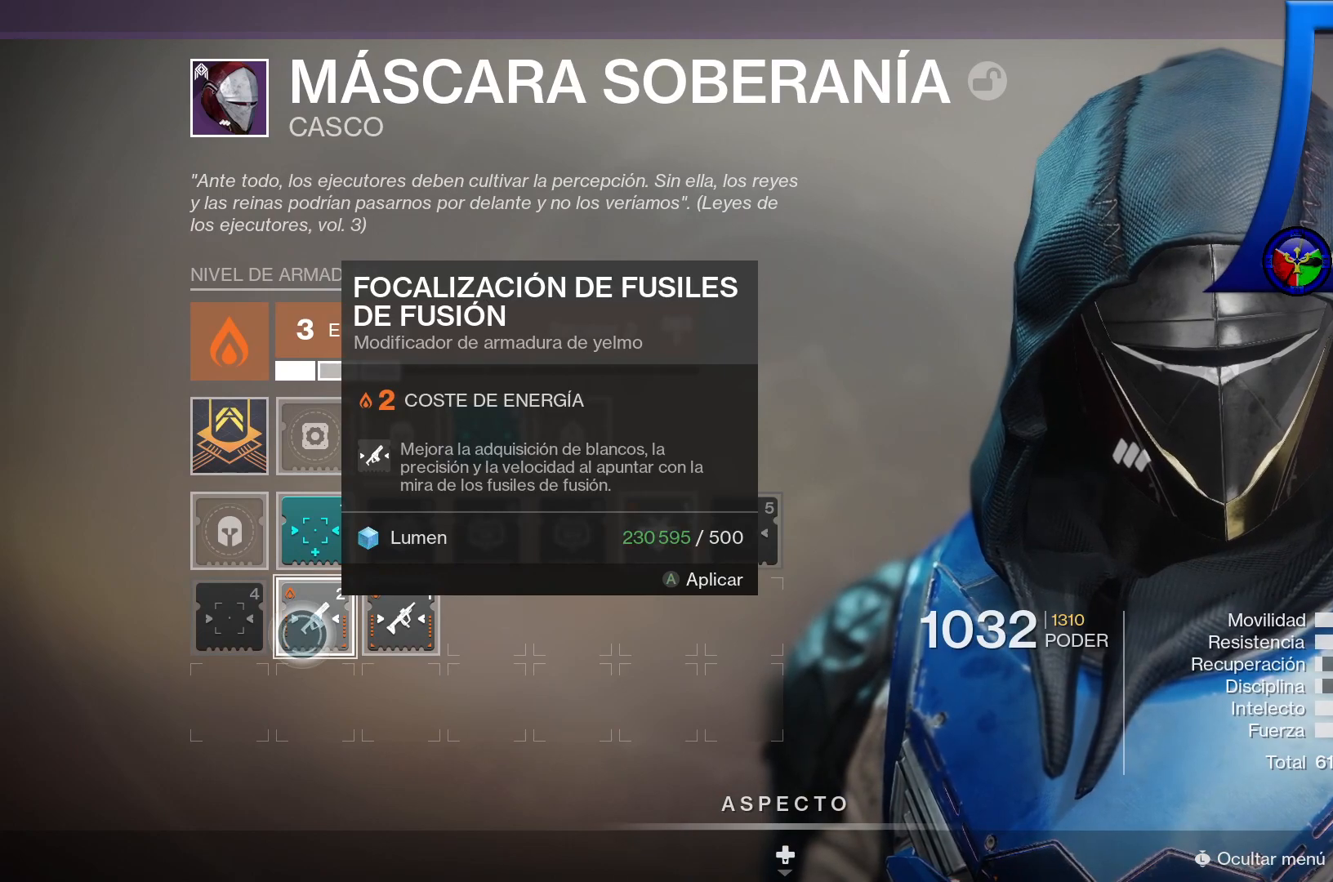
{"buttons": [], "left_stick": "center", "right_stick": "center", "events": []}
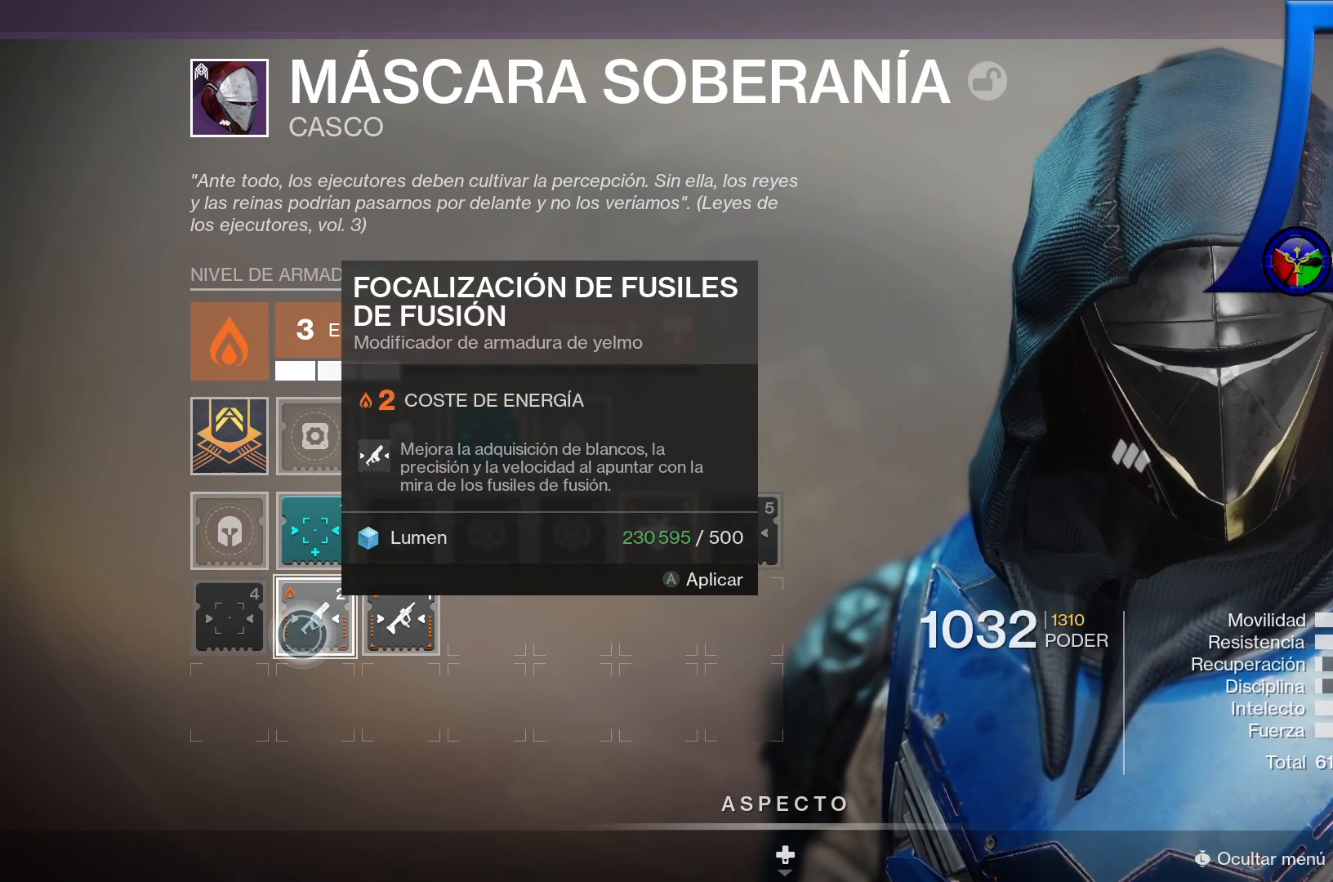
{"buttons": [], "left_stick": "center", "right_stick": "center", "events": [[17, "left_stick", "left"], [250, "left_stick", "center"]]}
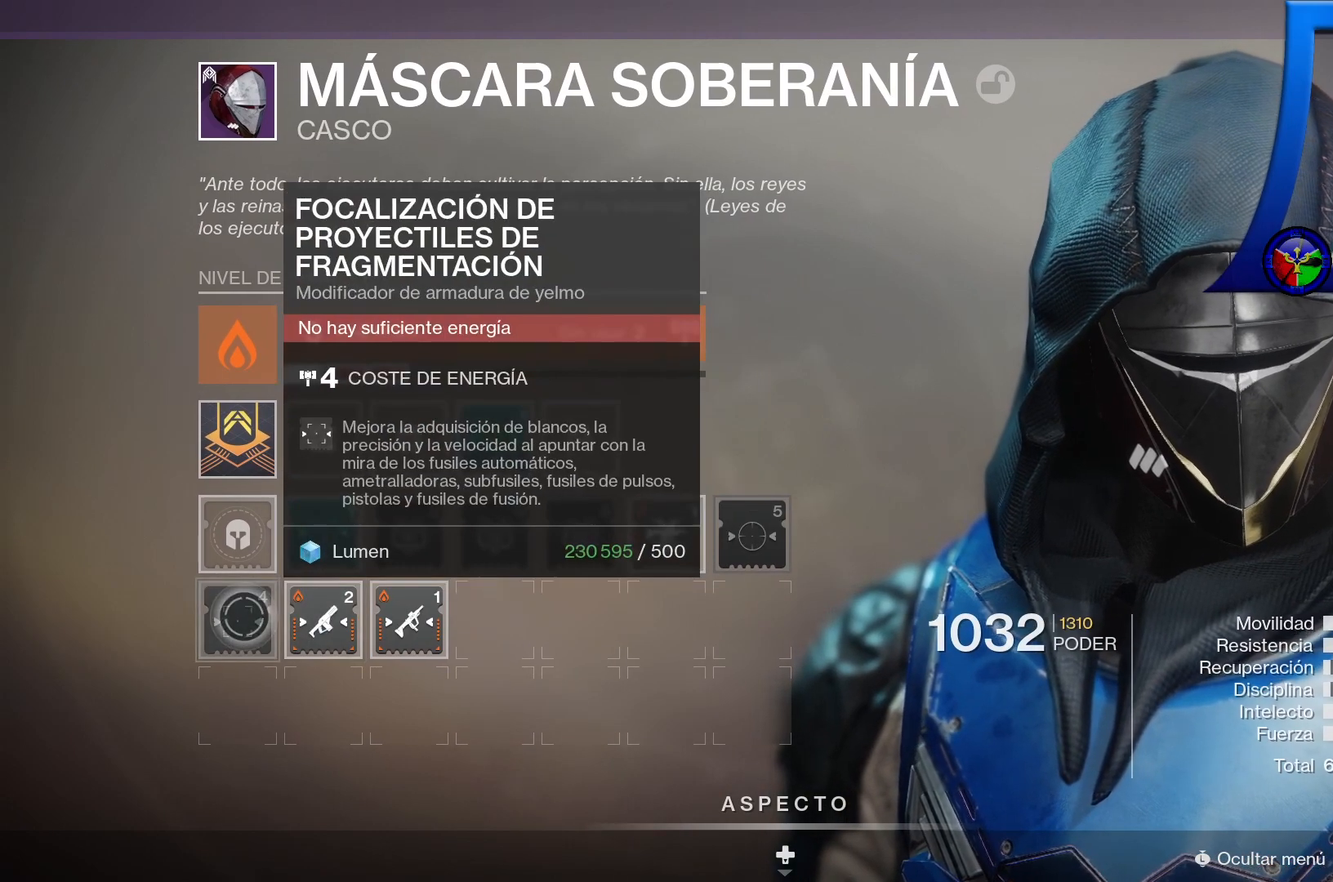
{"buttons": [], "left_stick": "center", "right_stick": "center", "events": []}
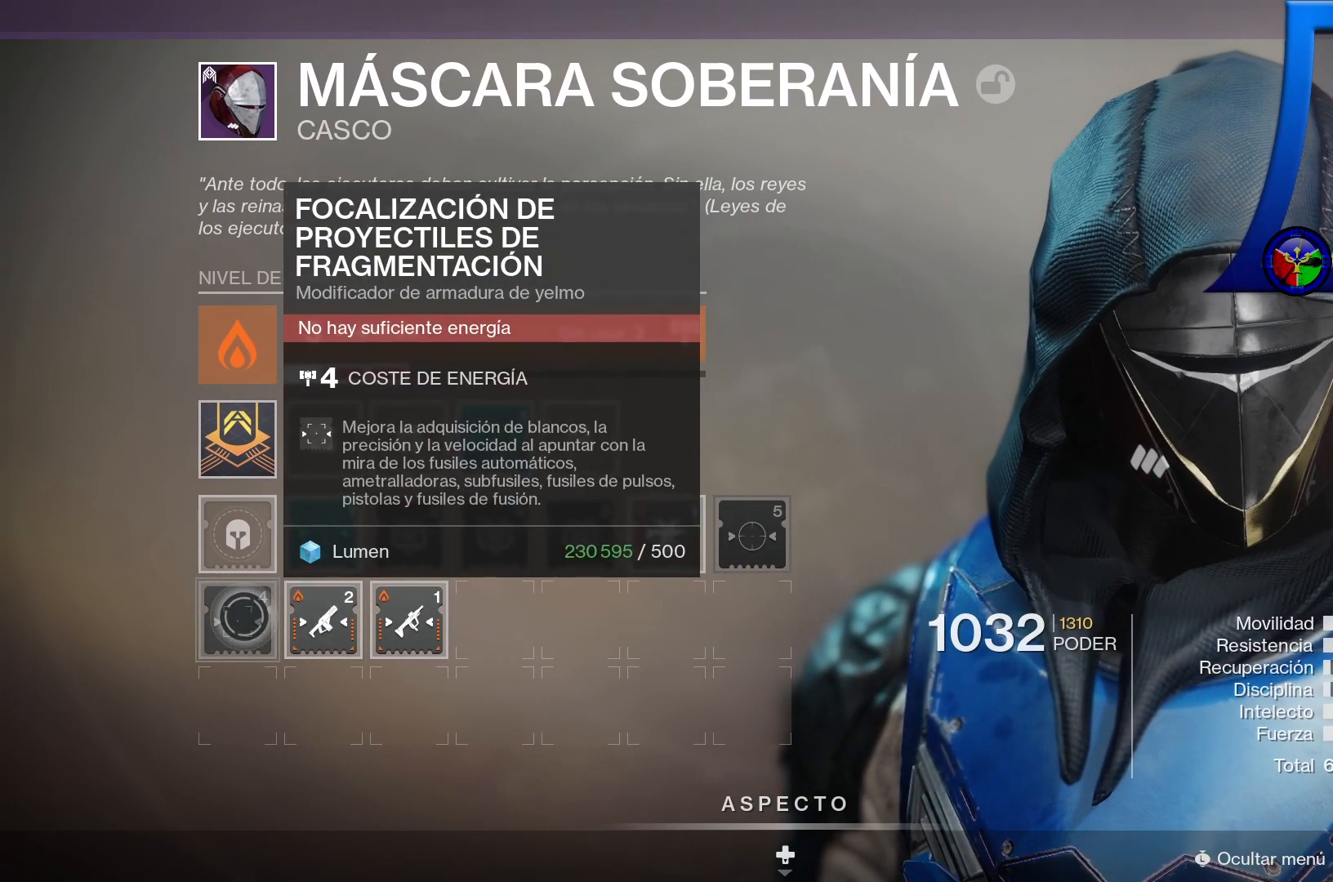
{"buttons": [], "left_stick": "up", "right_stick": "center", "events": [[317, "left_stick", "up-right"], [483, "left_stick", "up"]]}
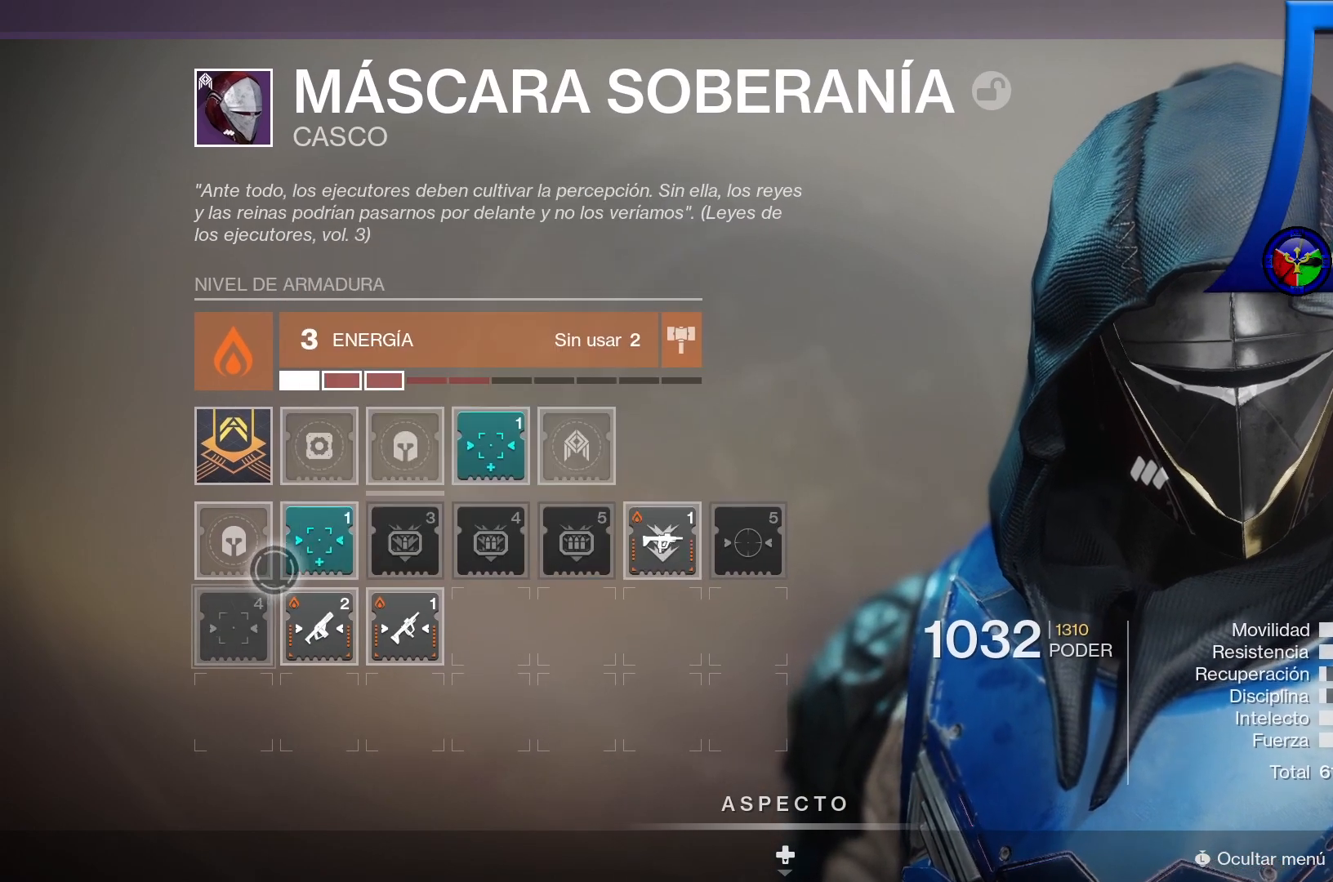
{"buttons": [], "left_stick": "center", "right_stick": "center", "events": [[317, "left_stick", "center"]]}